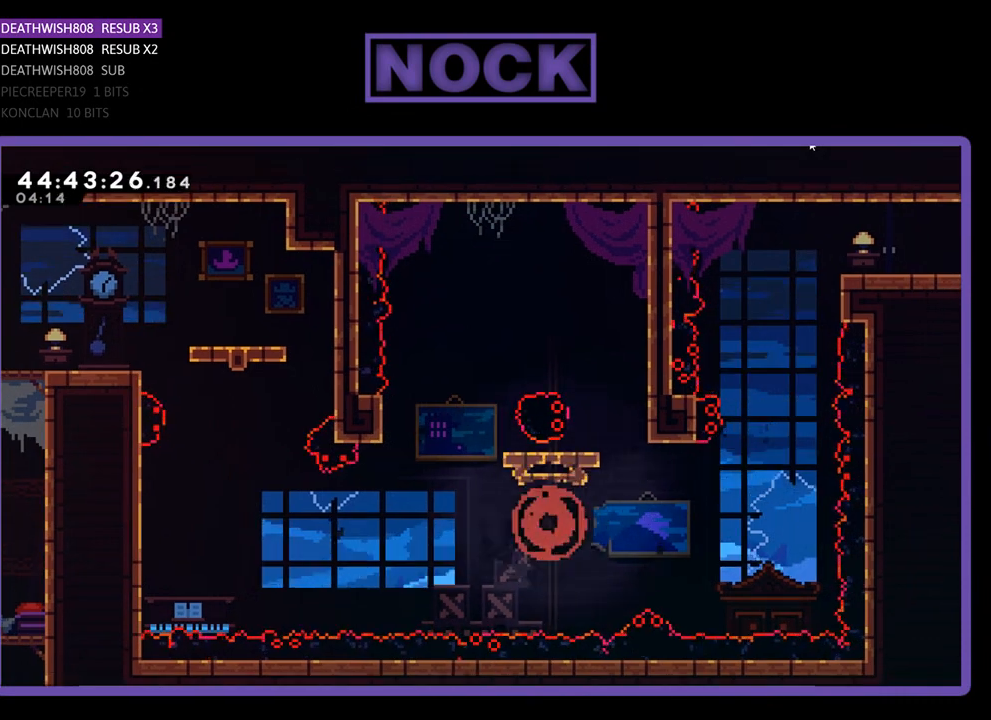
Gameplay with a controller (PlayStation layout); each line is a JSON object with the inputs held at the frame after it. "events" lists button and stick changes between this image and that frame as [ms after this image, input, new state], when the widget could be followed in between. Not read: left_stick right_stick.
{"buttons": [], "events": [[100, "R2", "up"]]}
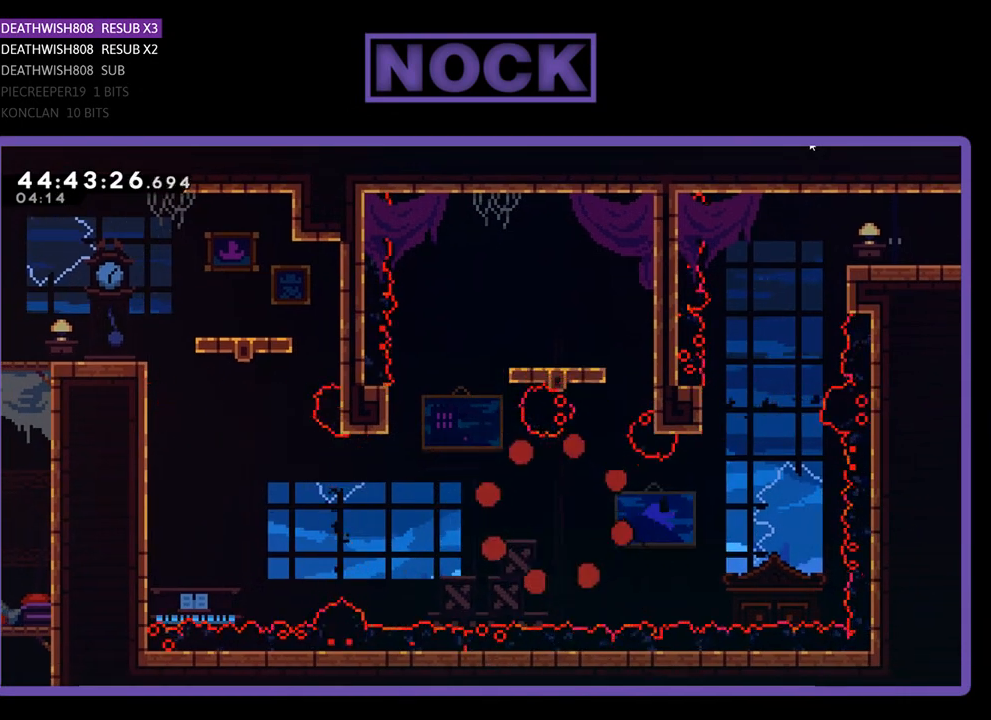
{"buttons": ["R2"], "events": [[467, "R2", "down"]]}
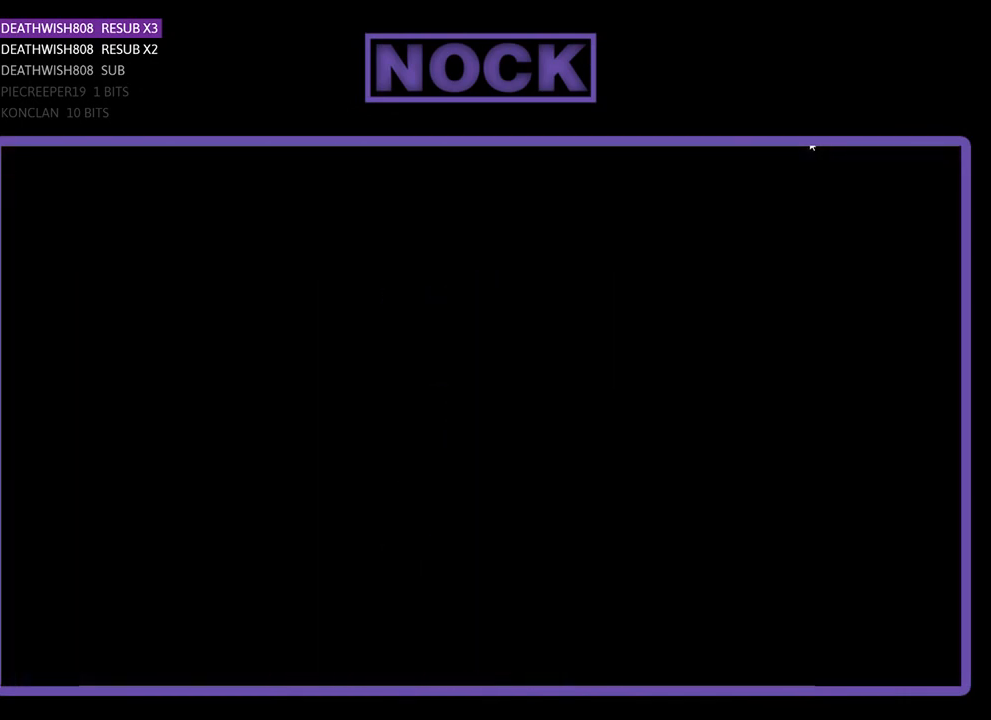
{"buttons": ["R2"], "events": []}
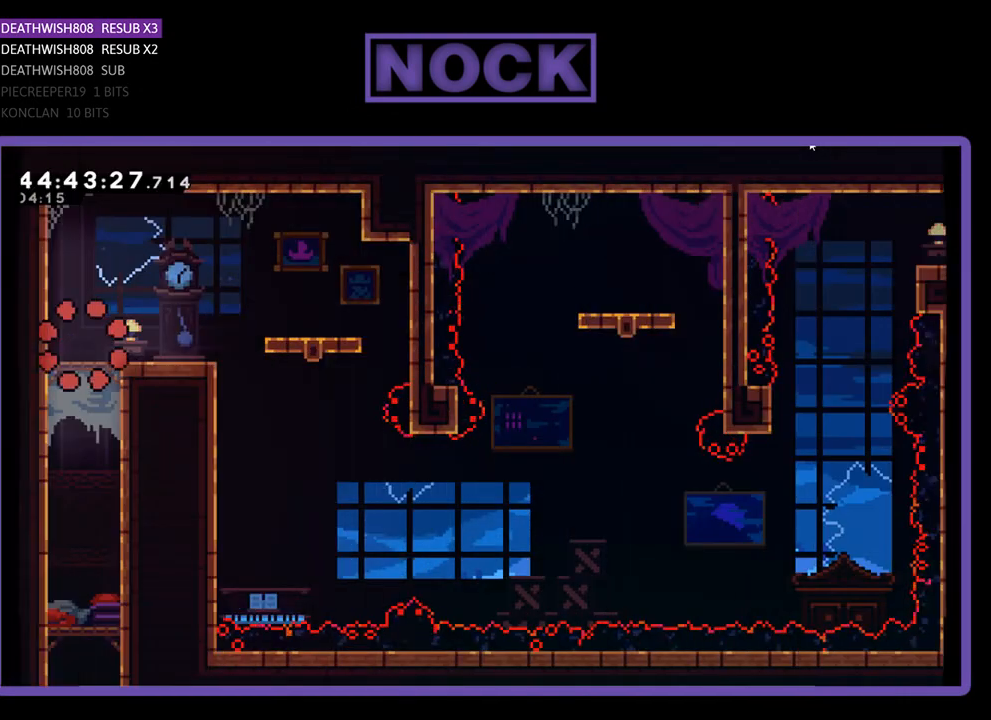
{"buttons": ["R2", "DPAD_RIGHT"], "events": [[67, "DPAD_RIGHT", "down"]]}
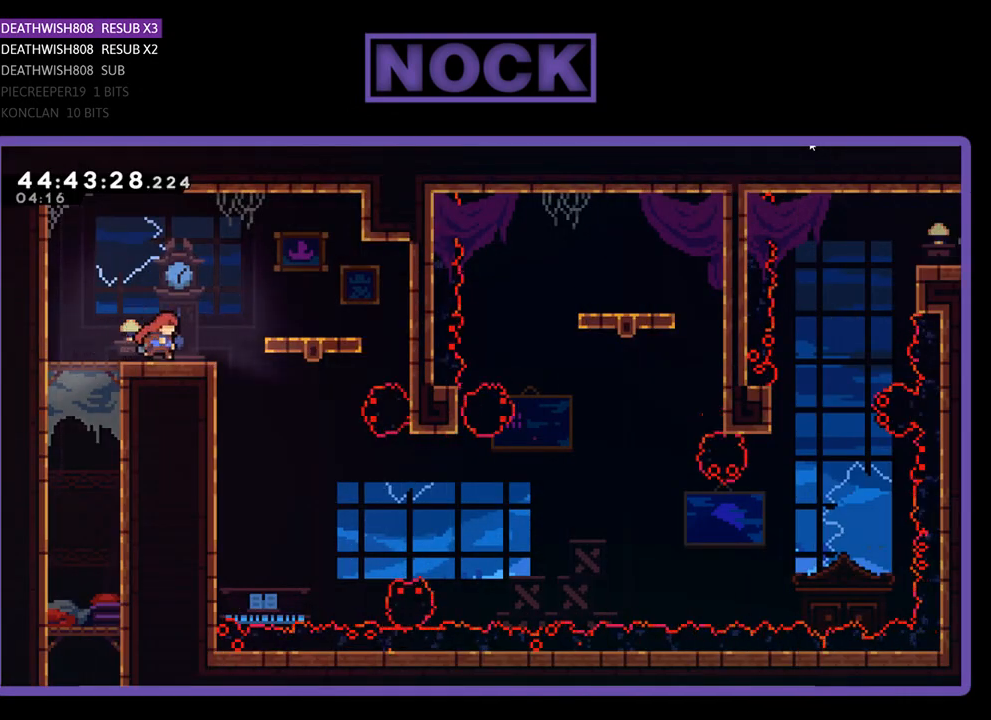
{"buttons": ["R2"], "events": [[100, "CROSS", "down"], [300, "CROSS", "up"], [467, "DPAD_RIGHT", "up"]]}
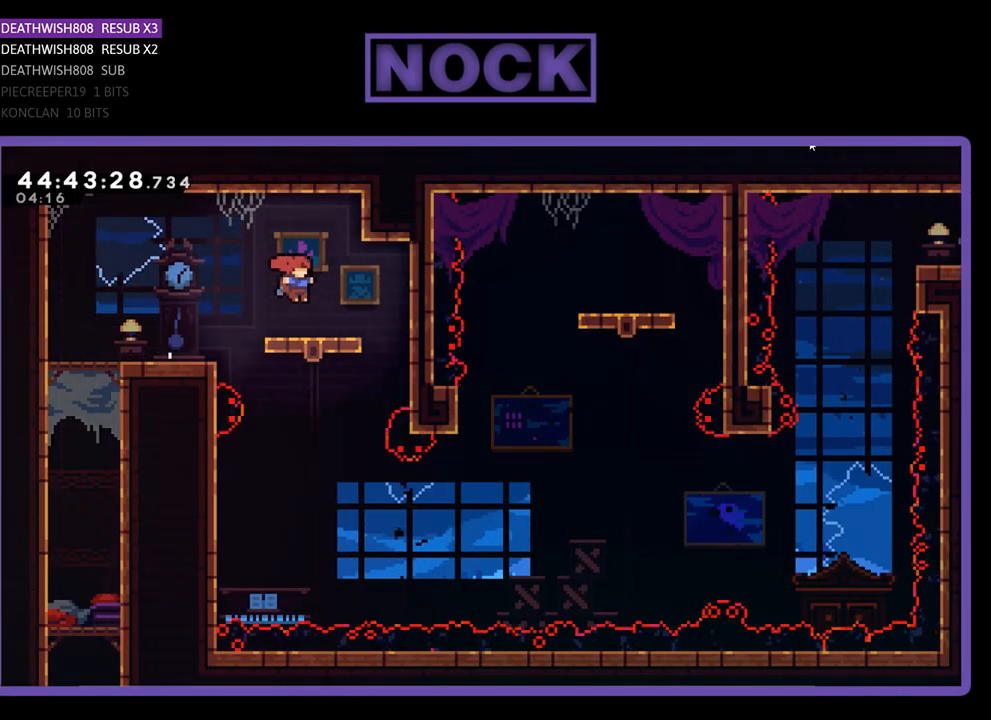
{"buttons": ["R2", "DPAD_DOWN"], "events": [[500, "DPAD_DOWN", "down"]]}
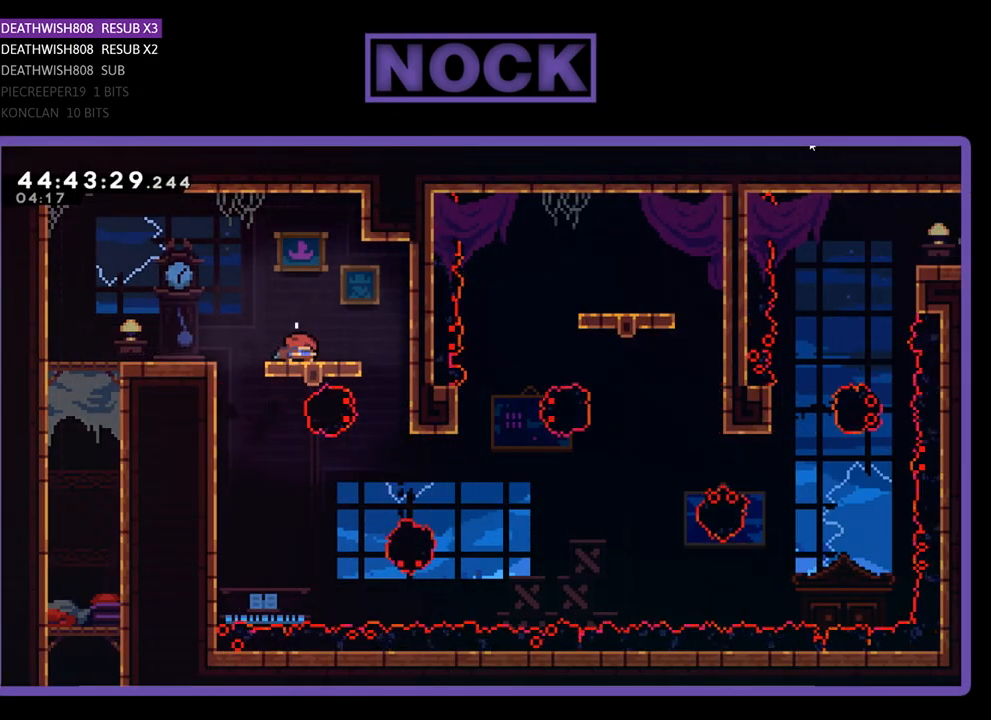
{"buttons": ["R2"], "events": [[500, "DPAD_DOWN", "up"]]}
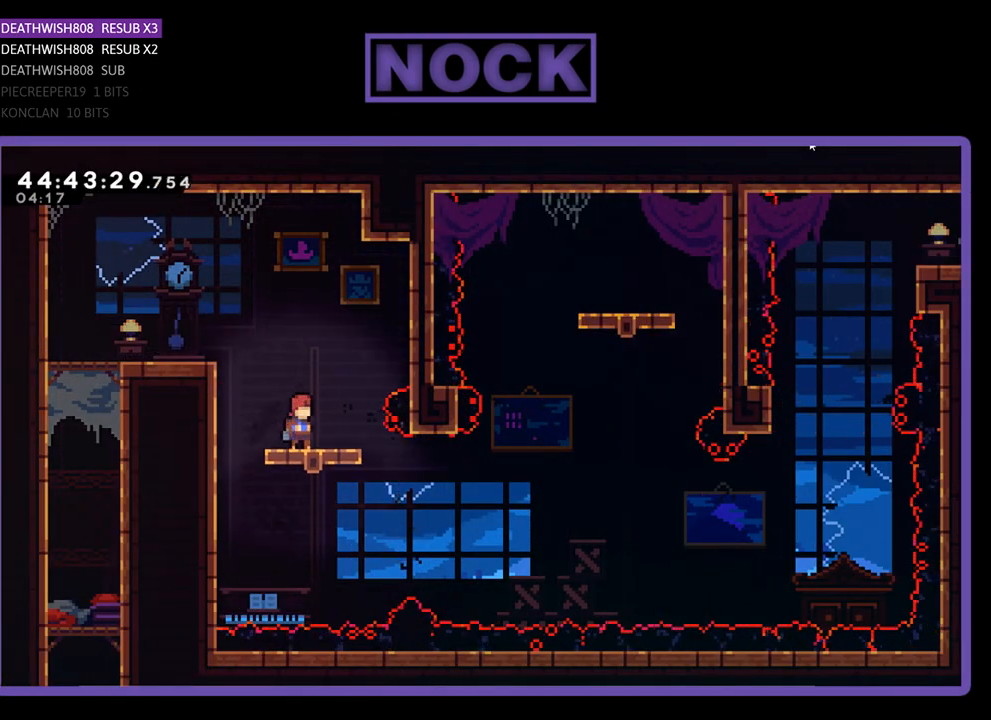
{"buttons": ["R2"], "events": []}
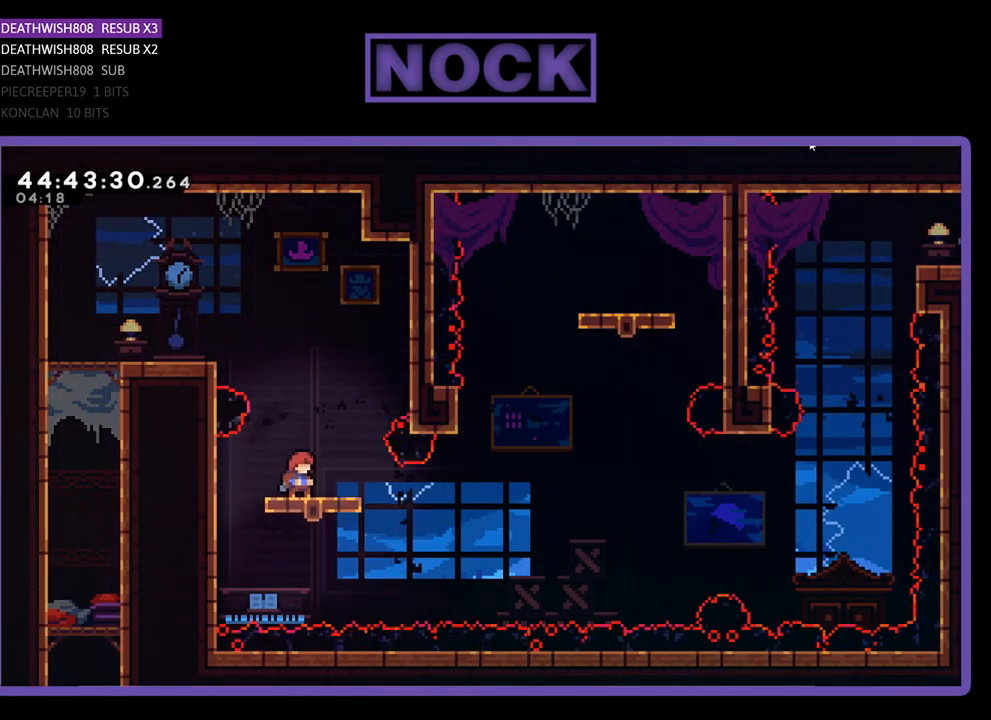
{"buttons": ["R2"], "events": []}
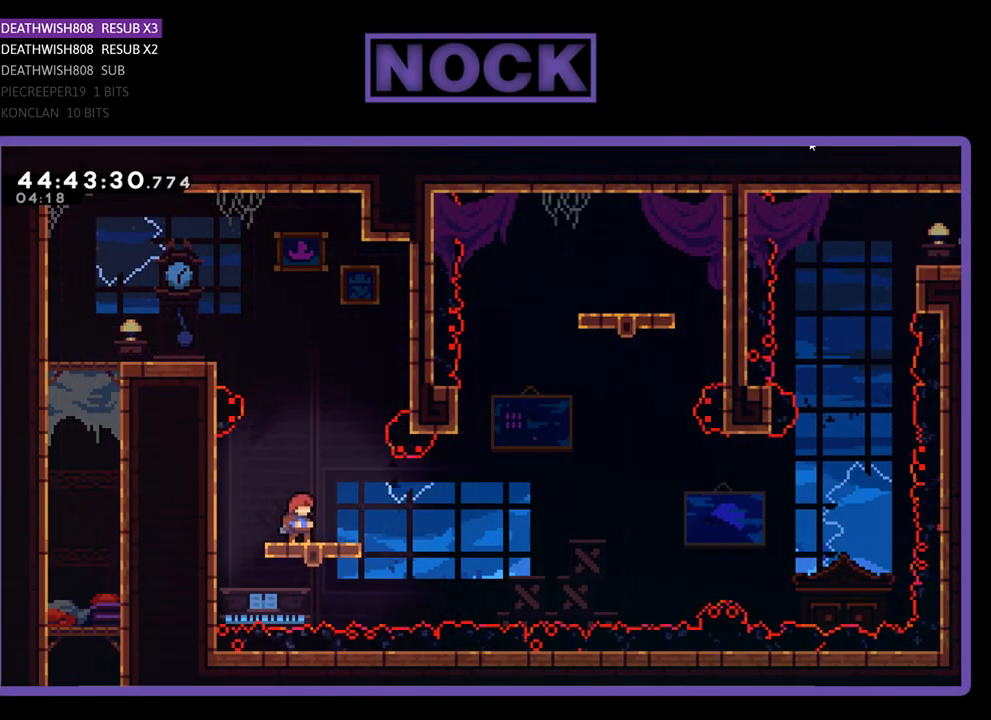
{"buttons": ["R2", "DPAD_RIGHT"], "events": [[367, "DPAD_RIGHT", "down"]]}
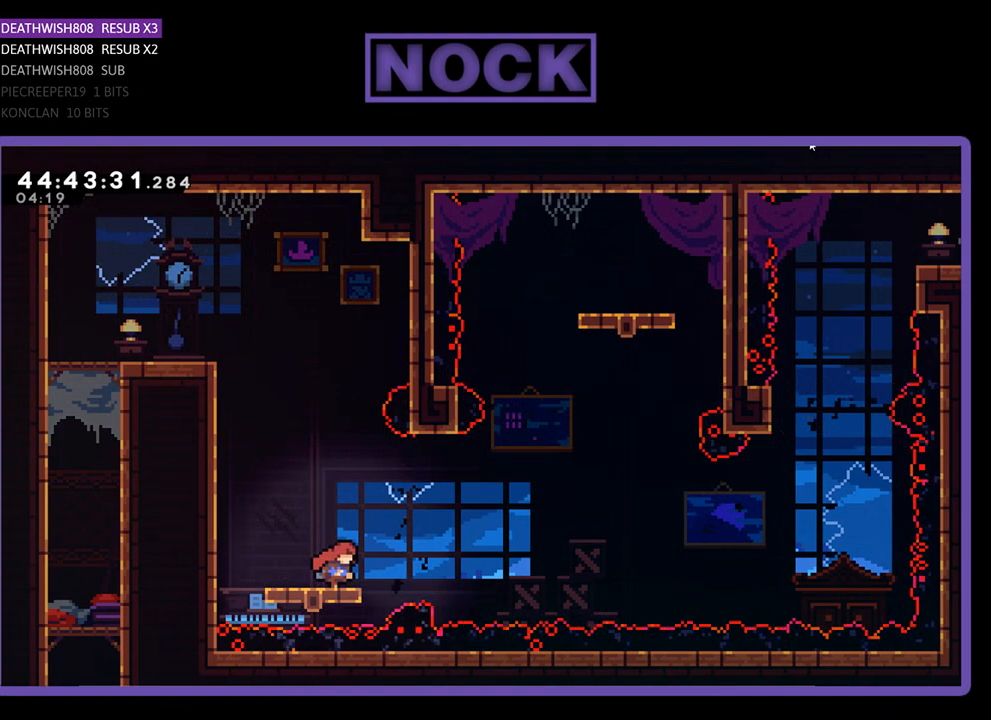
{"buttons": ["R2", "DPAD_UP"], "events": [[67, "CROSS", "down"], [400, "CROSS", "up"], [433, "DPAD_RIGHT", "up"], [433, "DPAD_UP", "down"]]}
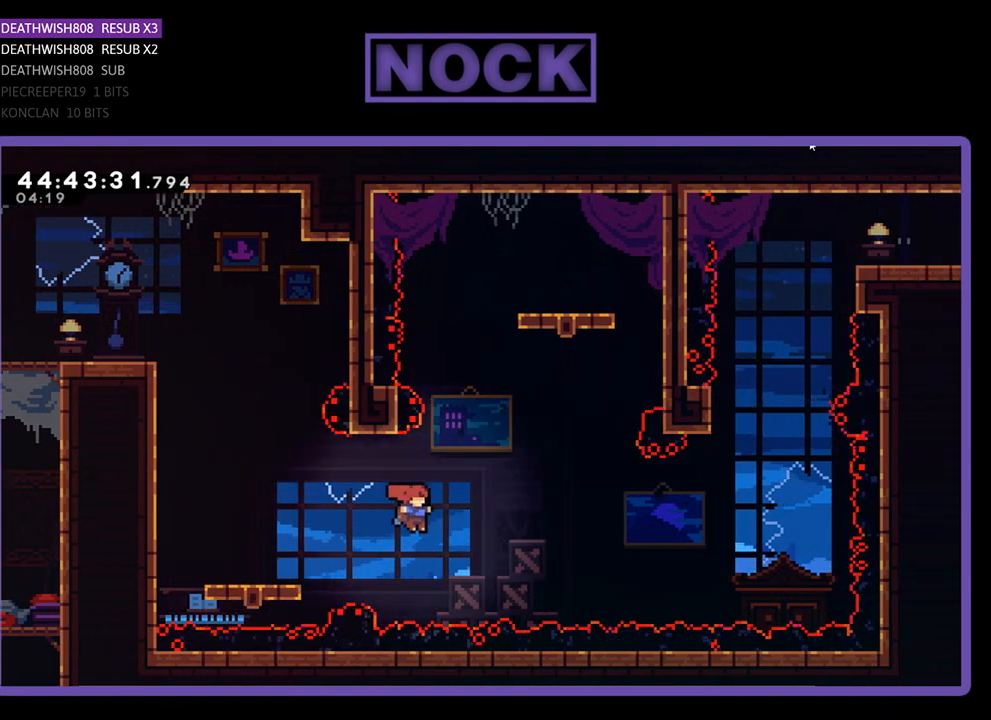
{"buttons": ["CROSS", "R2", "DPAD_UP", "DPAD_RIGHT"], "events": [[100, "CIRCLE", "down"], [200, "CIRCLE", "up"], [267, "CROSS", "down"], [367, "DPAD_RIGHT", "down"]]}
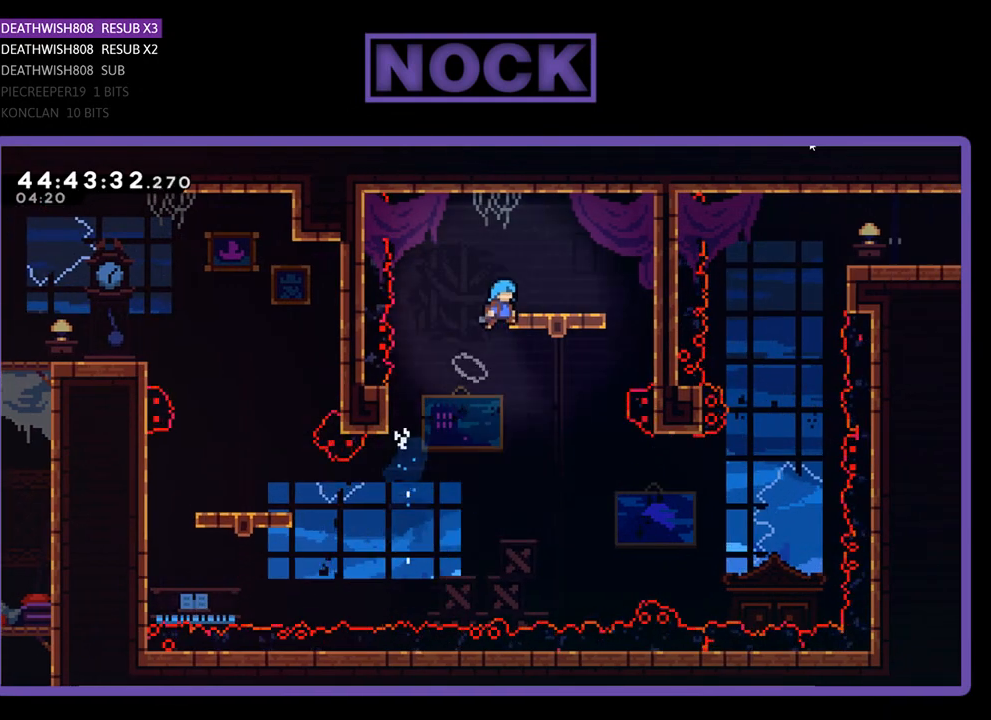
{"buttons": ["R2"], "events": [[33, "DPAD_UP", "up"], [233, "CROSS", "up"], [233, "DPAD_RIGHT", "up"]]}
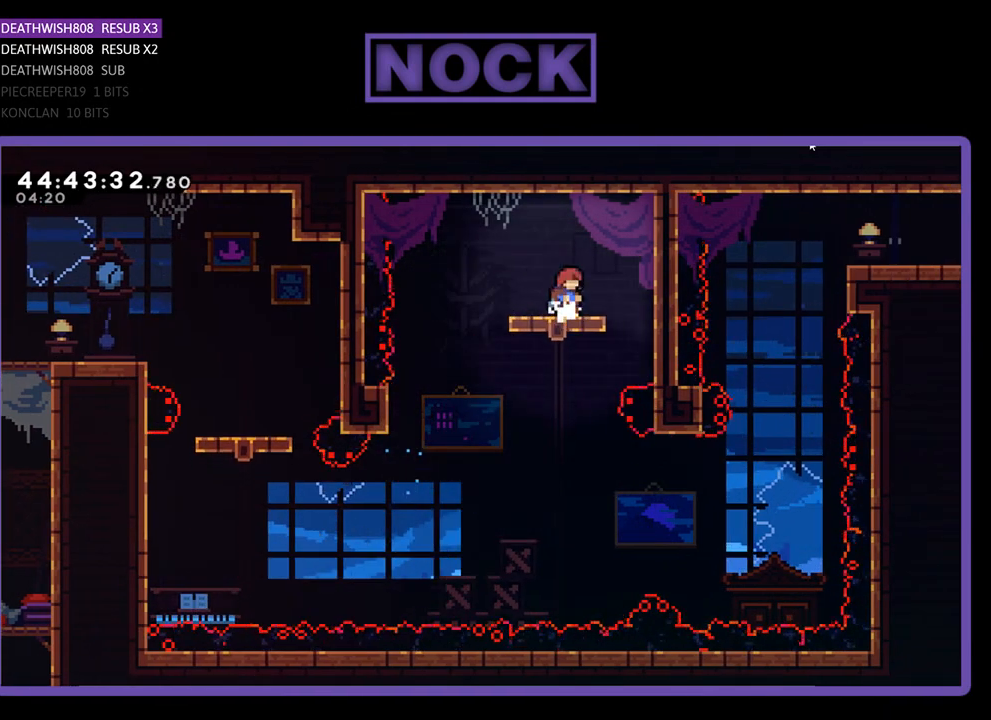
{"buttons": ["R2"], "events": []}
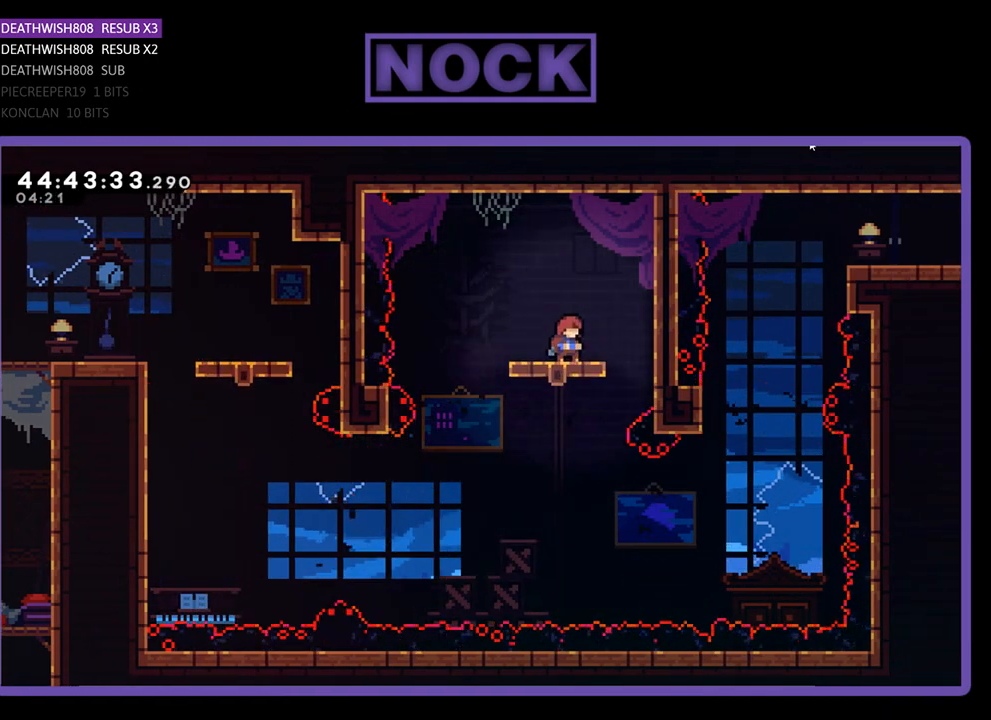
{"buttons": ["CROSS", "R2"], "events": [[100, "CROSS", "down"]]}
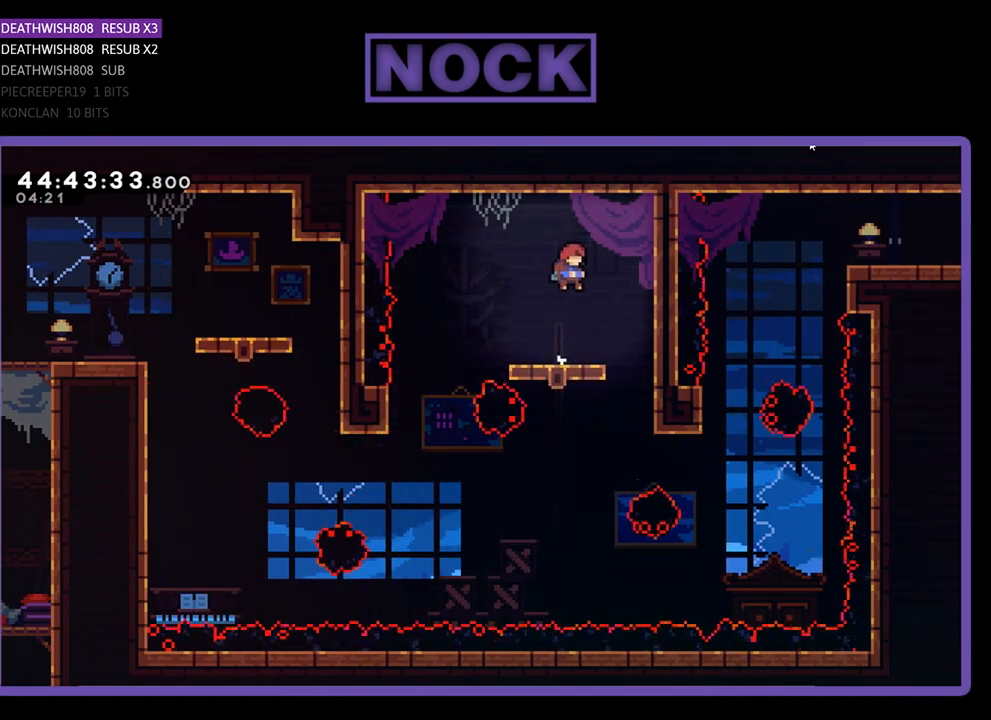
{"buttons": ["R2"], "events": [[133, "CROSS", "up"]]}
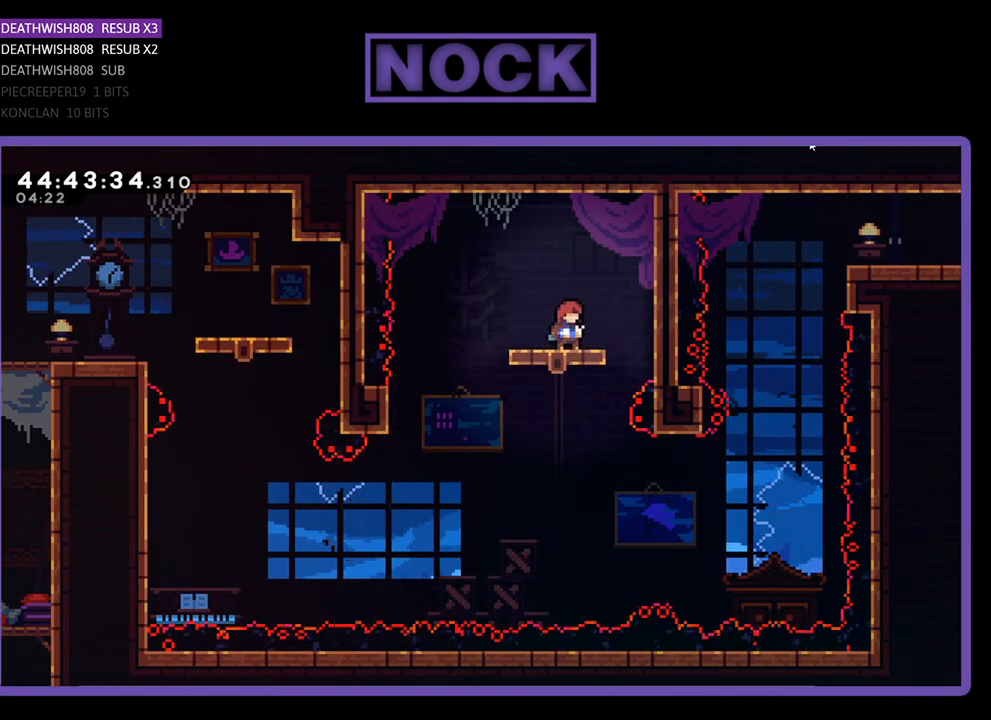
{"buttons": ["R2"], "events": [[167, "CROSS", "down"], [233, "CROSS", "up"]]}
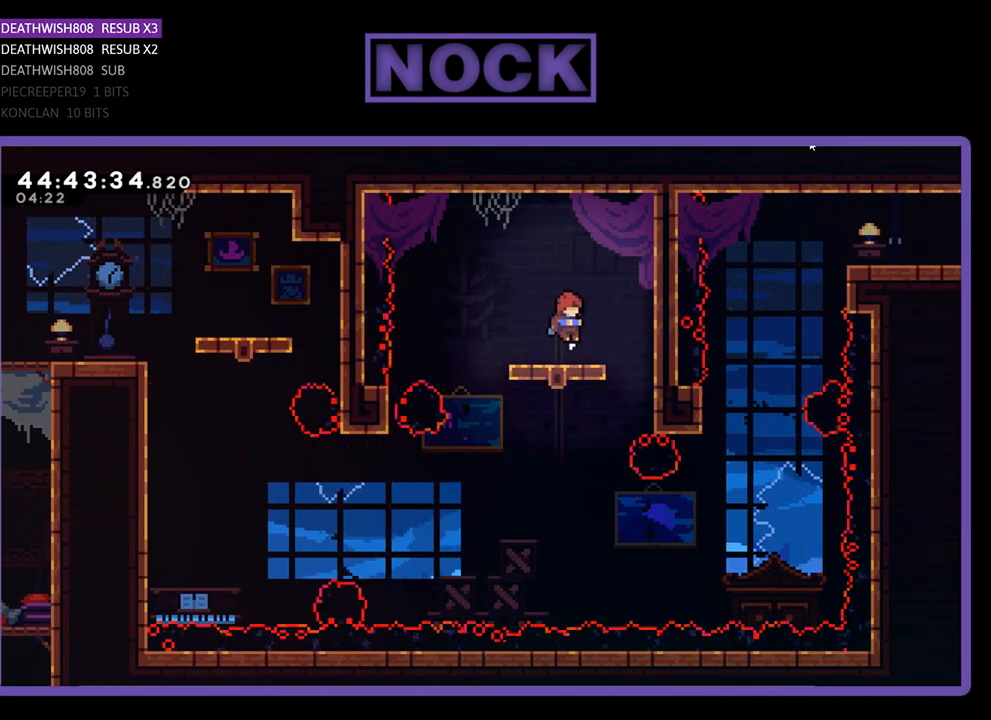
{"buttons": ["R2", "DPAD_DOWN"], "events": [[100, "DPAD_DOWN", "down"]]}
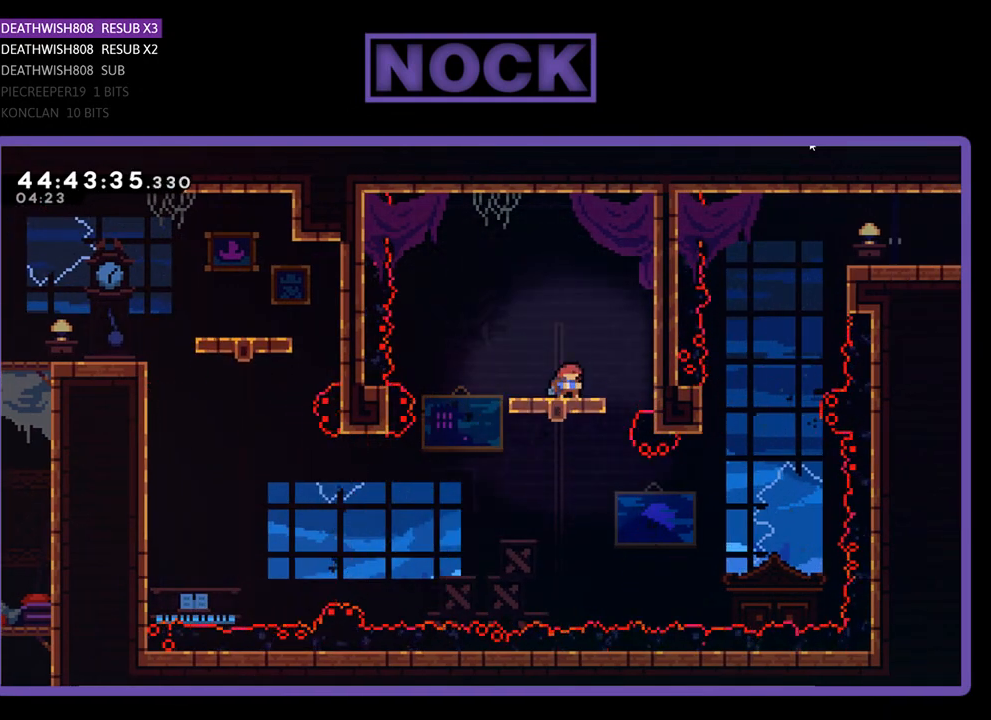
{"buttons": ["R2"], "events": [[300, "DPAD_DOWN", "up"]]}
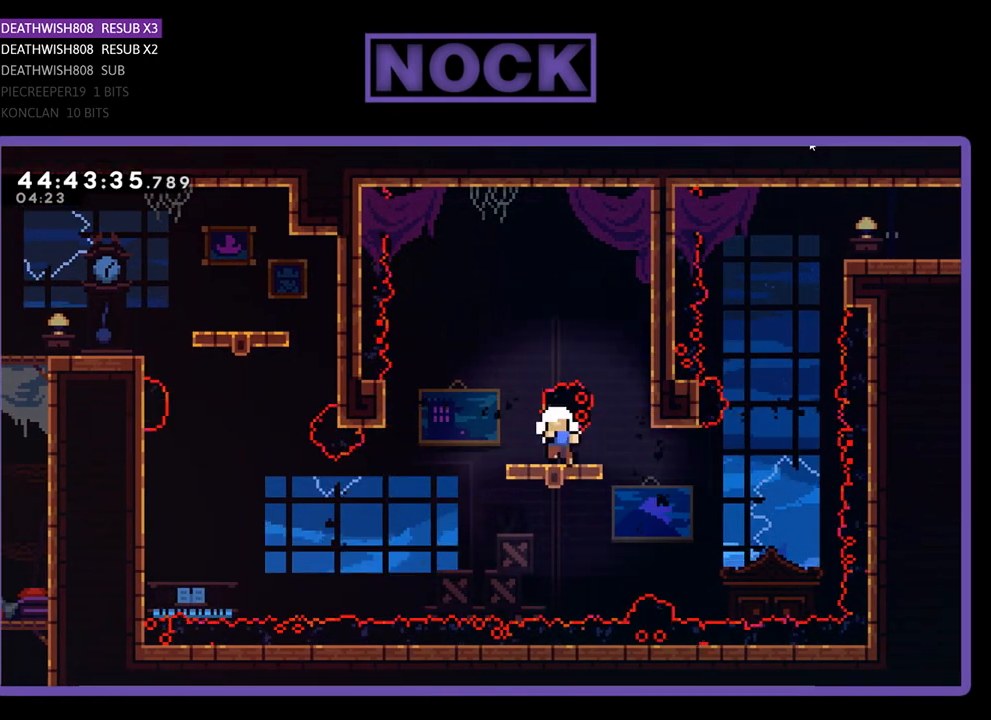
{"buttons": [], "events": [[500, "R2", "up"]]}
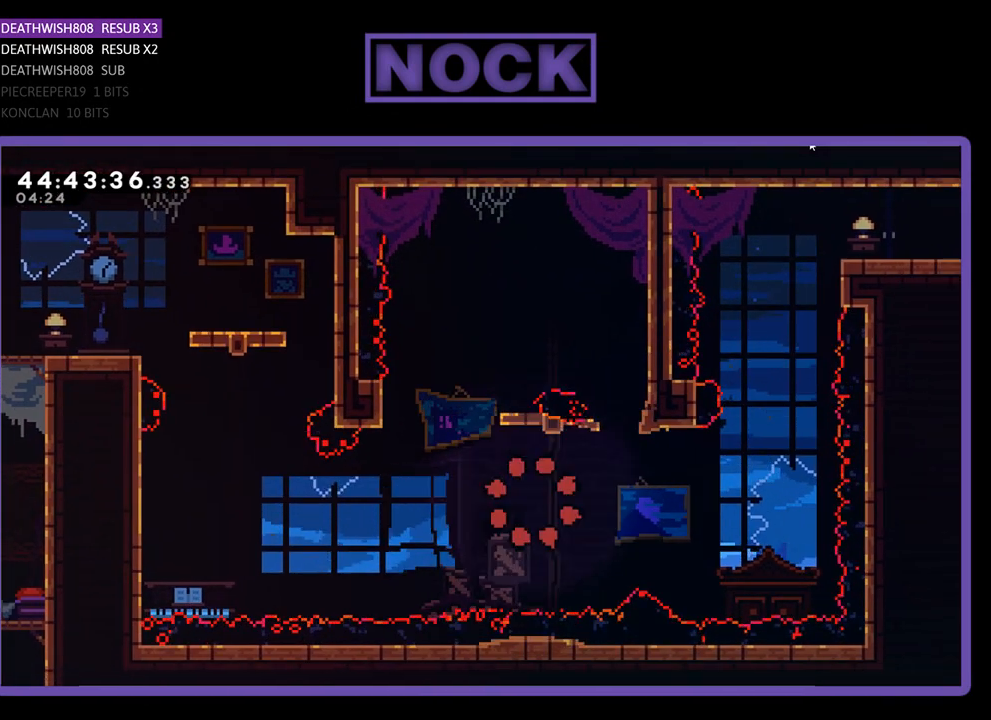
{"buttons": [], "events": []}
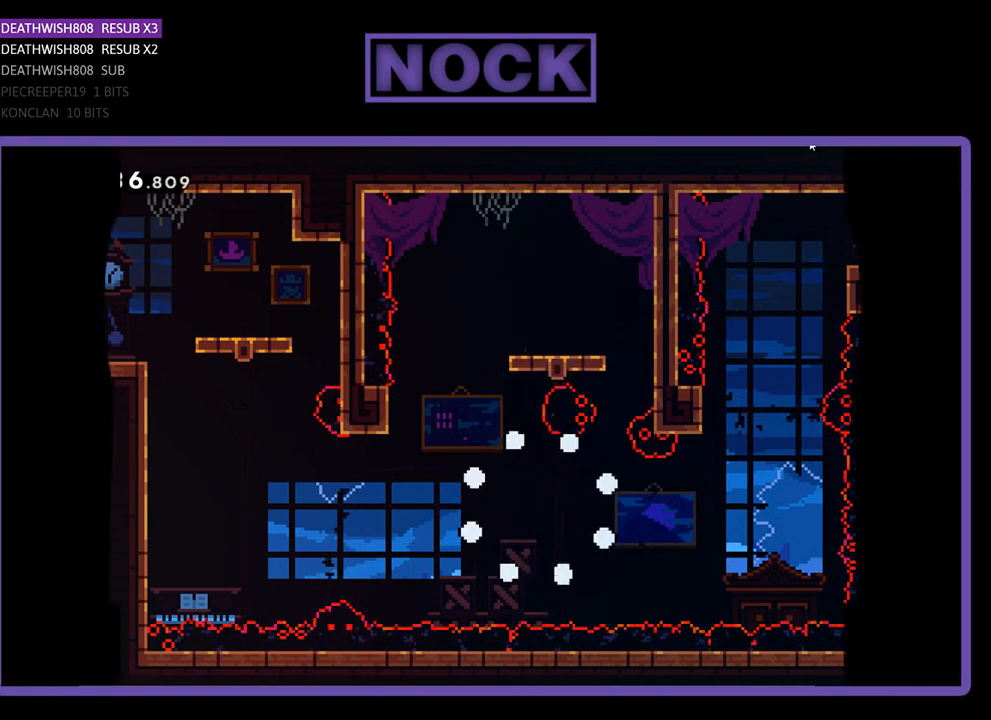
{"buttons": ["R2"], "events": [[300, "R2", "down"]]}
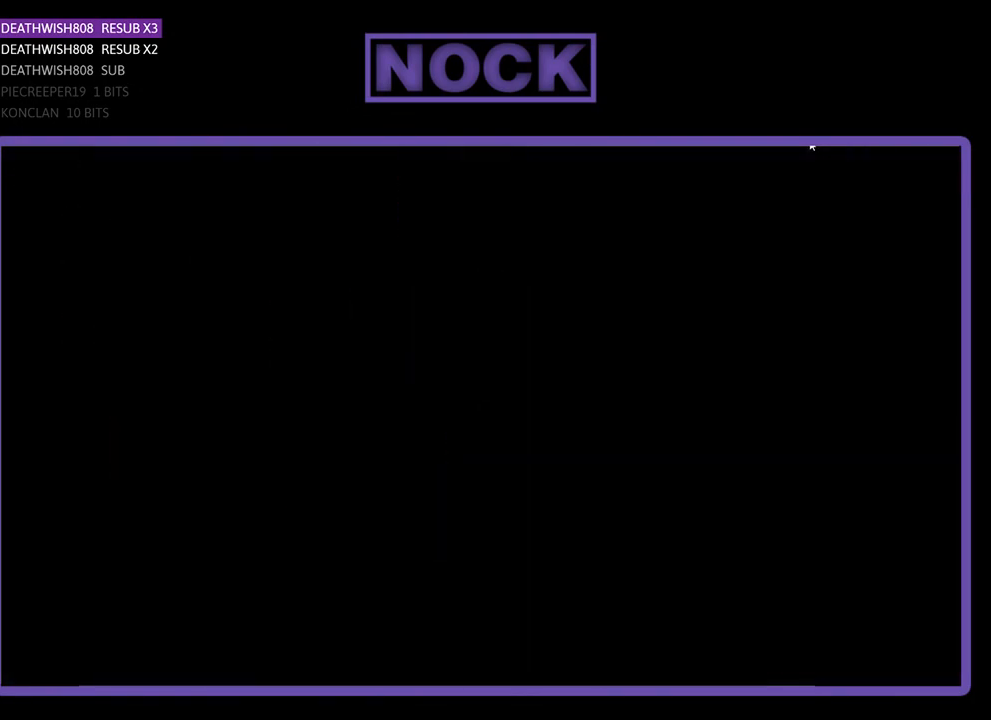
{"buttons": ["R2"], "events": []}
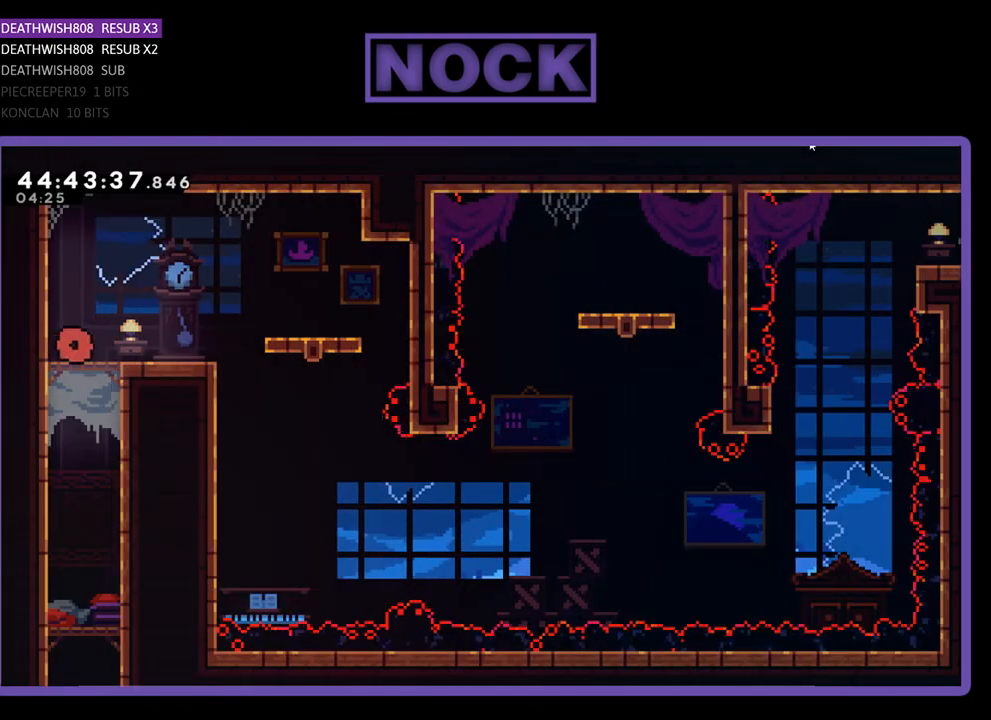
{"buttons": ["R2", "DPAD_RIGHT"], "events": [[333, "DPAD_RIGHT", "down"]]}
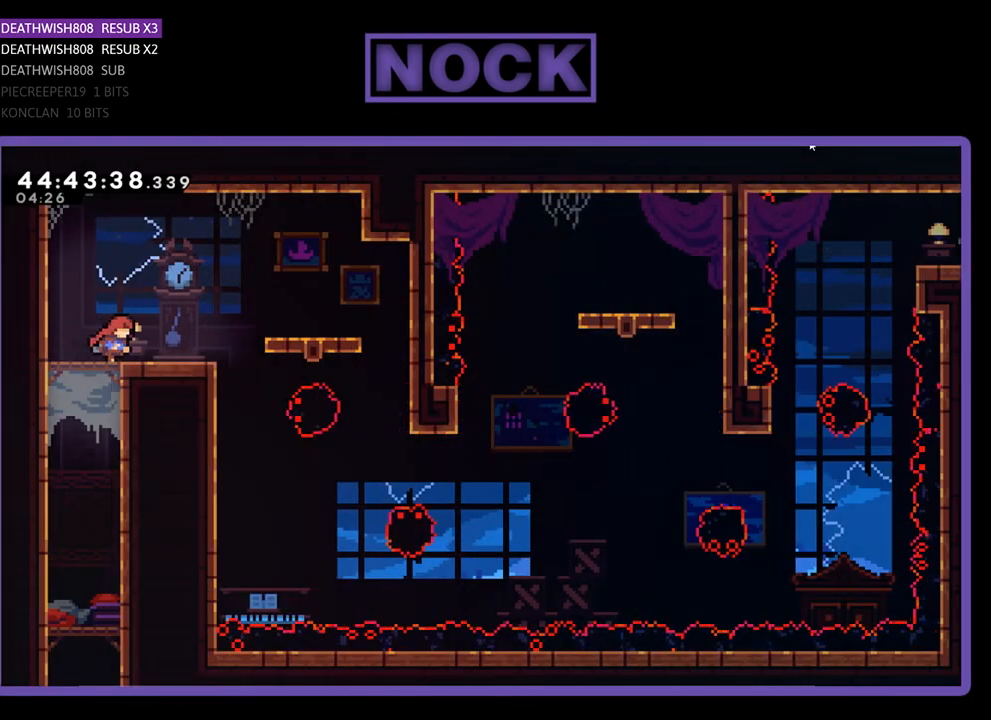
{"buttons": ["R2", "DPAD_RIGHT"], "events": [[233, "CROSS", "down"], [467, "CROSS", "up"]]}
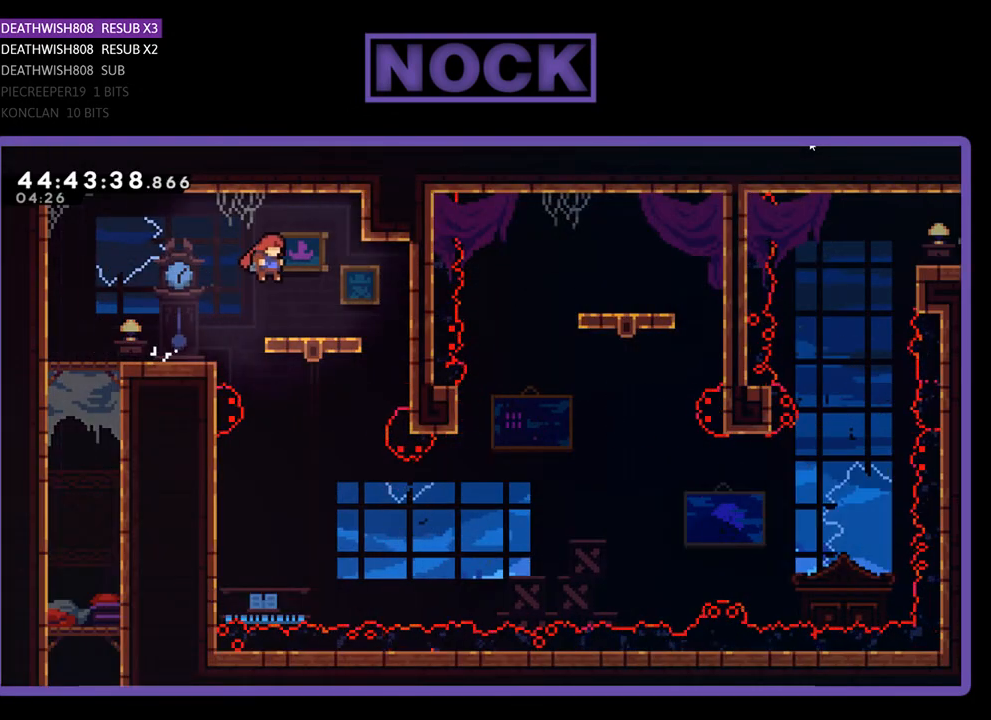
{"buttons": ["R2", "DPAD_DOWN"], "events": [[67, "DPAD_RIGHT", "up"], [267, "DPAD_DOWN", "down"]]}
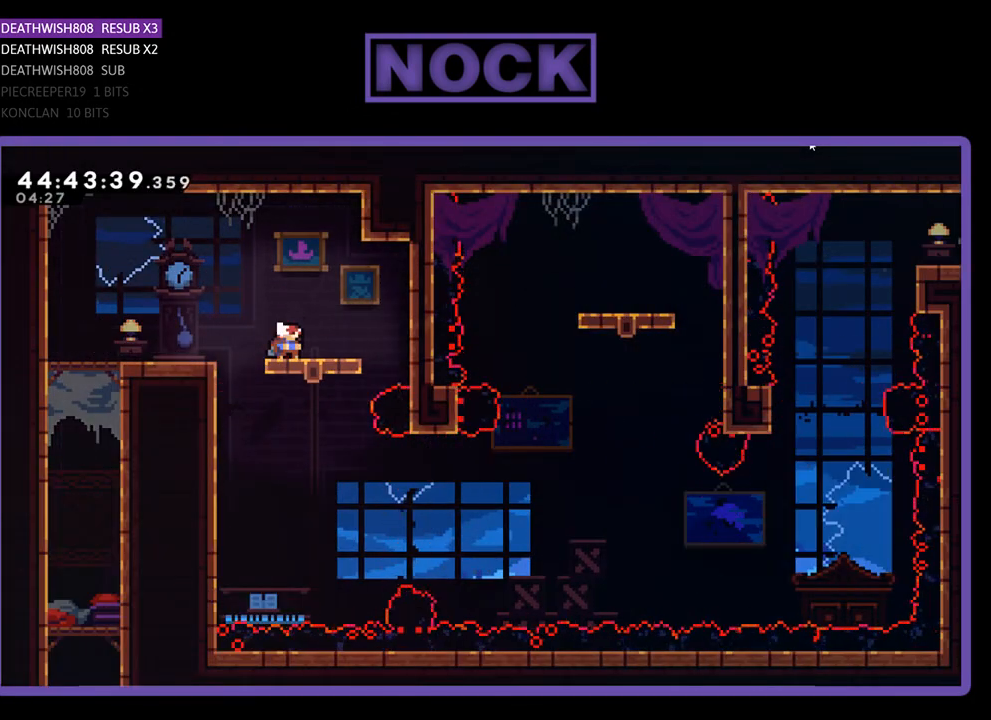
{"buttons": ["R2", "DPAD_DOWN"], "events": []}
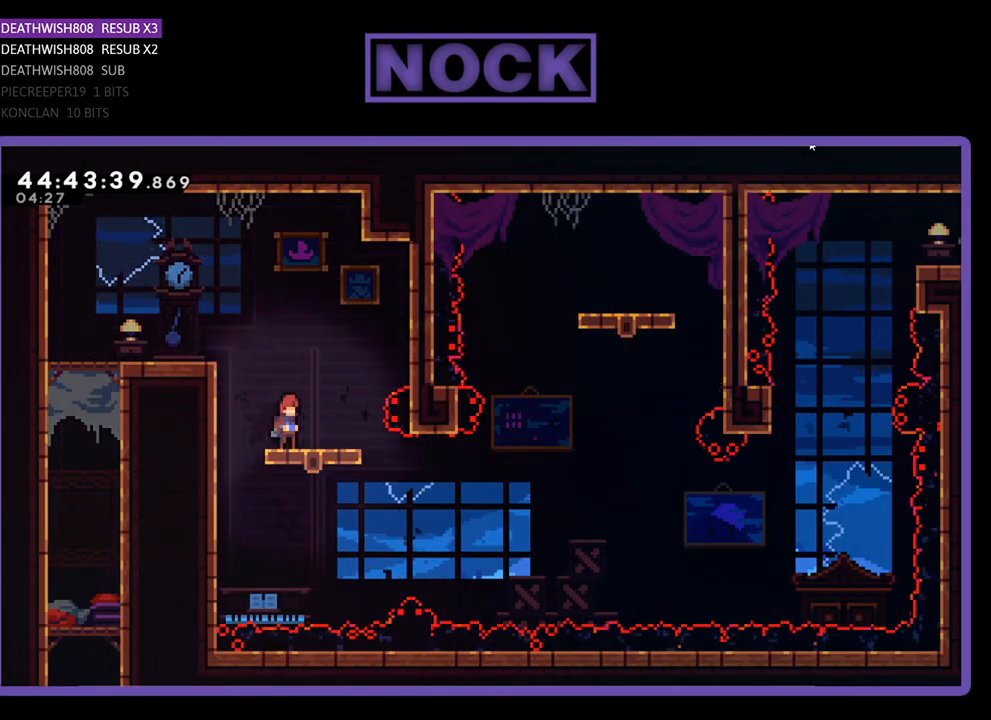
{"buttons": ["R2"], "events": [[33, "DPAD_DOWN", "up"]]}
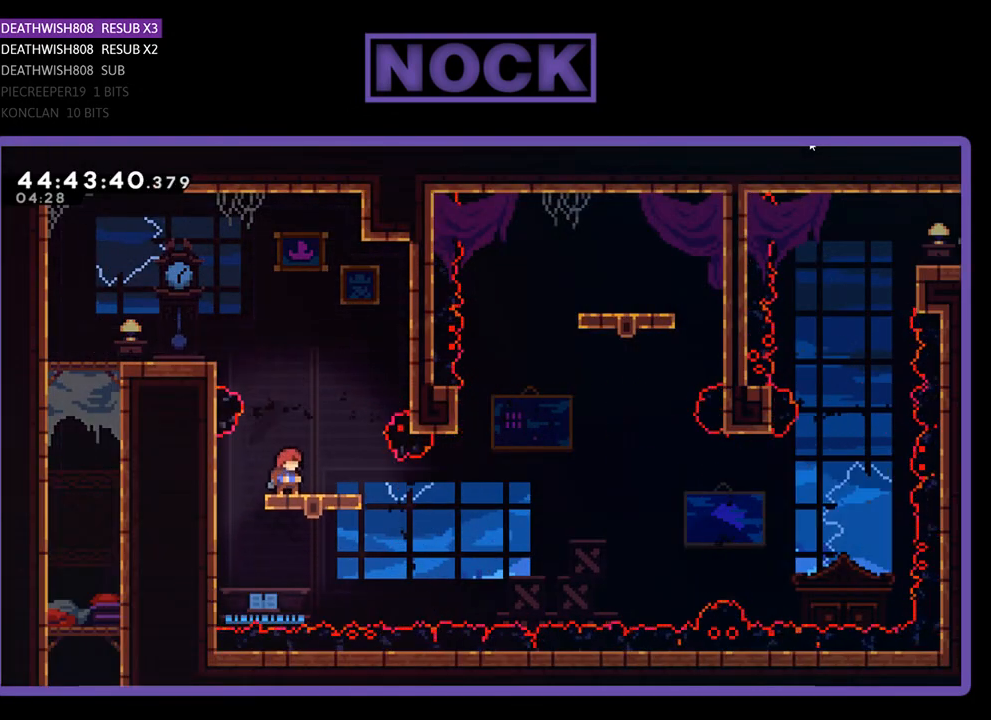
{"buttons": ["R2"], "events": [[300, "DPAD_RIGHT", "down"], [467, "DPAD_RIGHT", "up"]]}
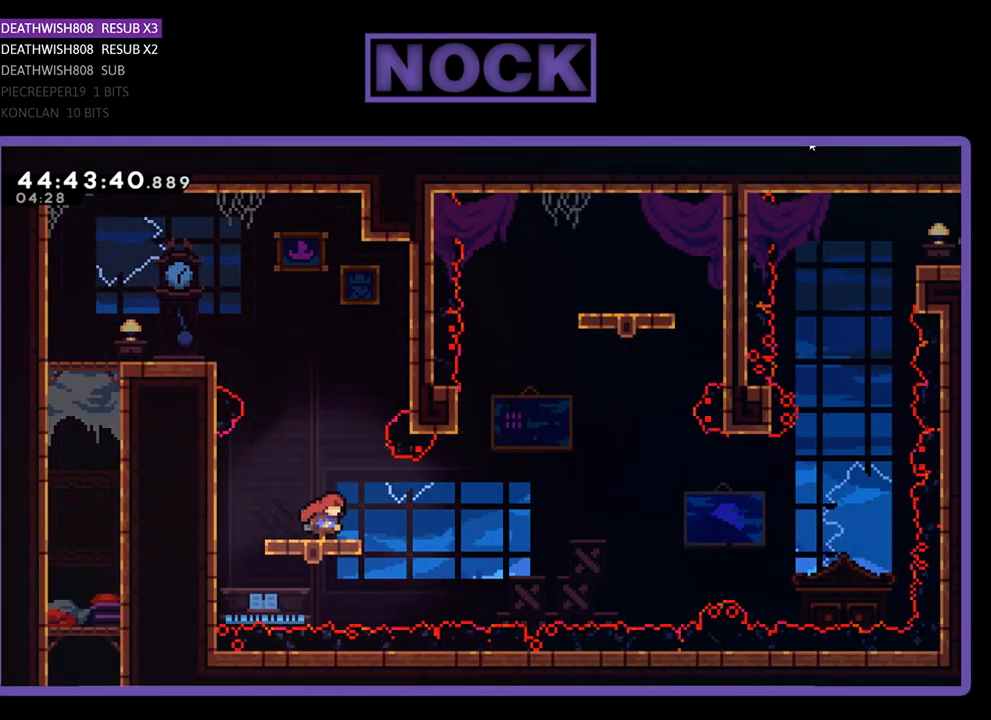
{"buttons": ["R2", "DPAD_RIGHT"], "events": [[467, "DPAD_RIGHT", "down"]]}